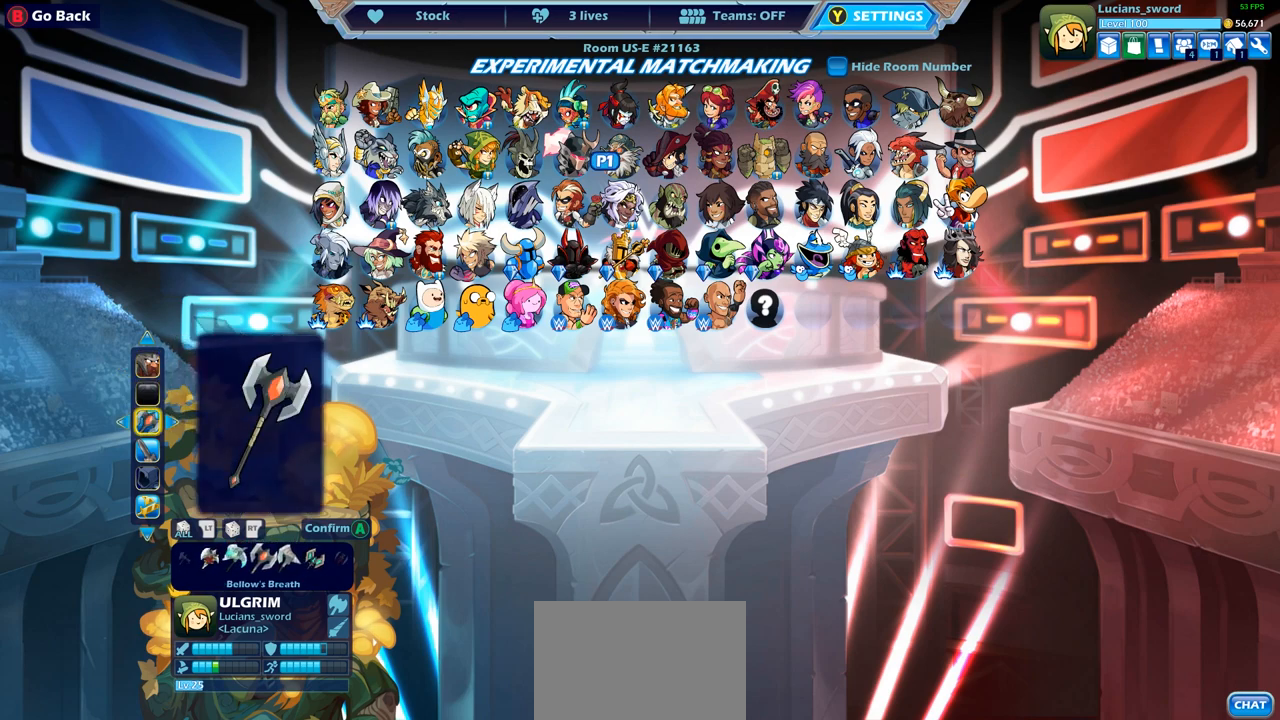
Gameplay with a controller (PlayStation layout); each line is a JSON object with the inputs held at the frame after it. "events" lists button and stick changes between this image and that frame as [ms after this image, input, new state], when the widget could be followed in between.
{"buttons": [], "left_stick": "center", "right_stick": "center", "events": [[367, "DPAD_LEFT", "down"], [450, "DPAD_LEFT", "up"]]}
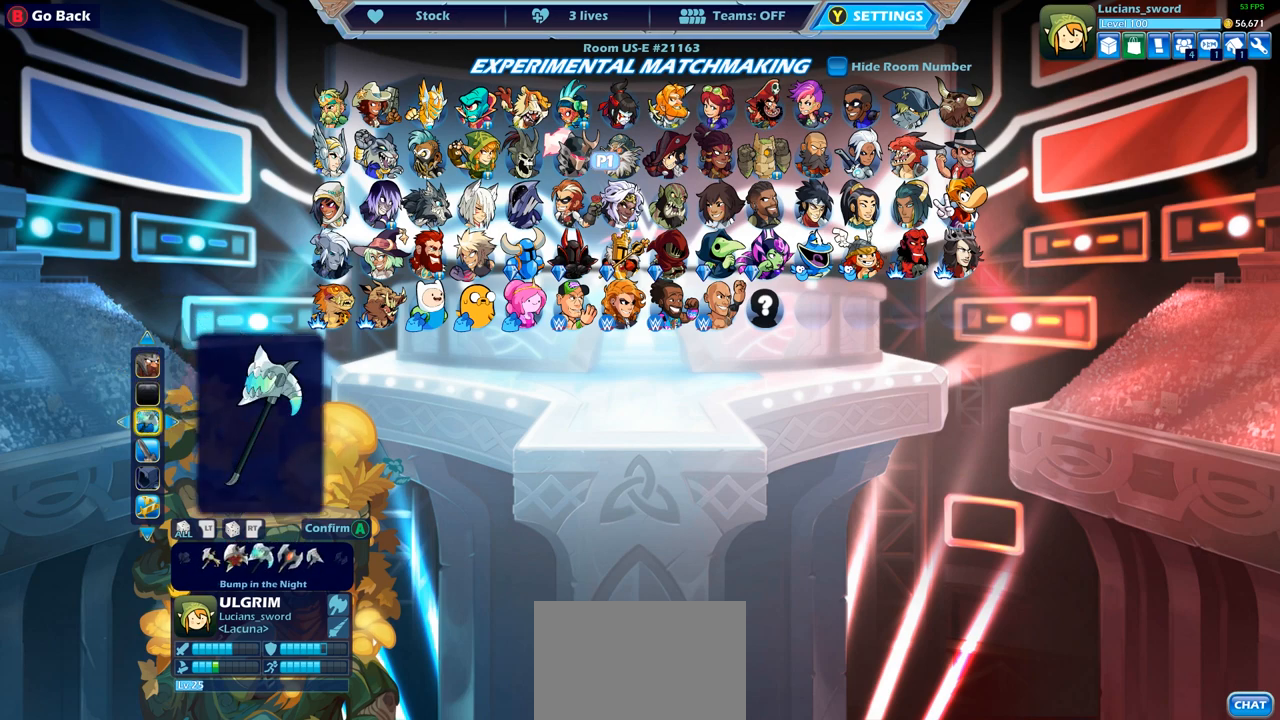
{"buttons": ["DPAD_RIGHT"], "left_stick": "center", "right_stick": "center", "events": [[33, "DPAD_LEFT", "down"], [117, "DPAD_LEFT", "up"], [217, "DPAD_LEFT", "down"], [283, "DPAD_LEFT", "up"], [483, "DPAD_RIGHT", "down"]]}
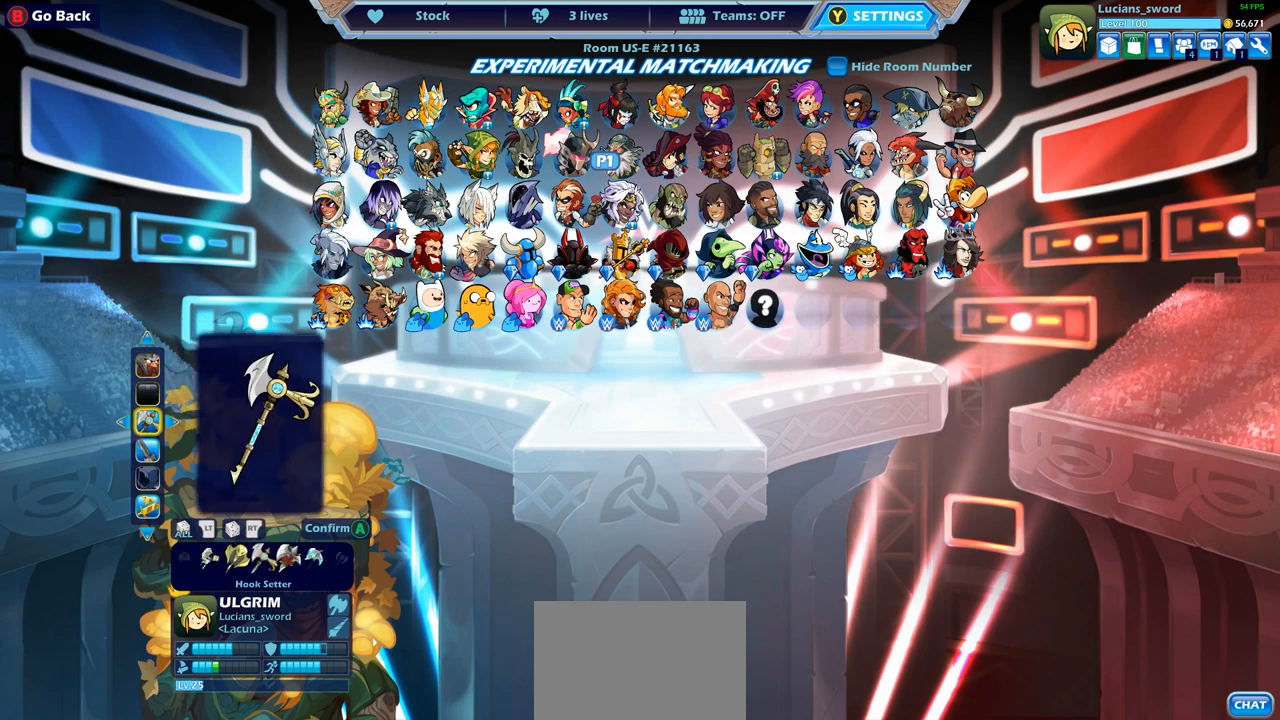
{"buttons": [], "left_stick": "center", "right_stick": "center", "events": [[100, "DPAD_RIGHT", "up"], [167, "DPAD_RIGHT", "down"], [250, "DPAD_RIGHT", "up"]]}
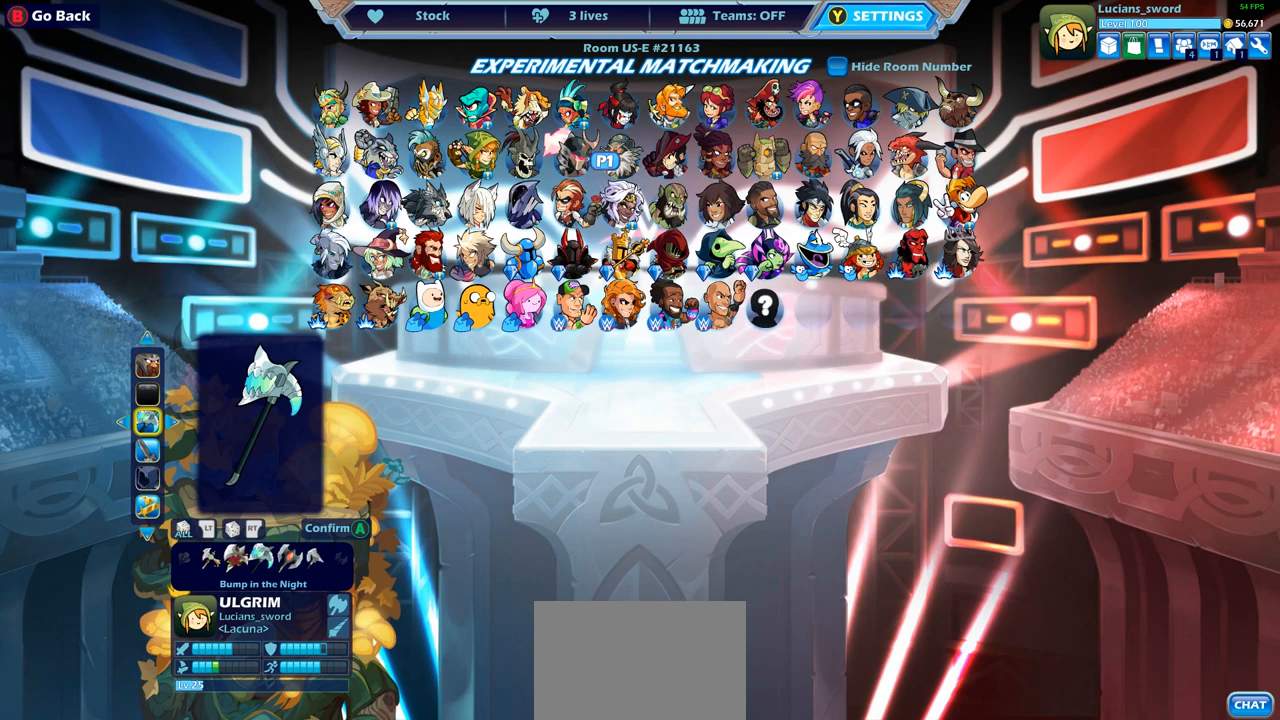
{"buttons": [], "left_stick": "center", "right_stick": "center", "events": []}
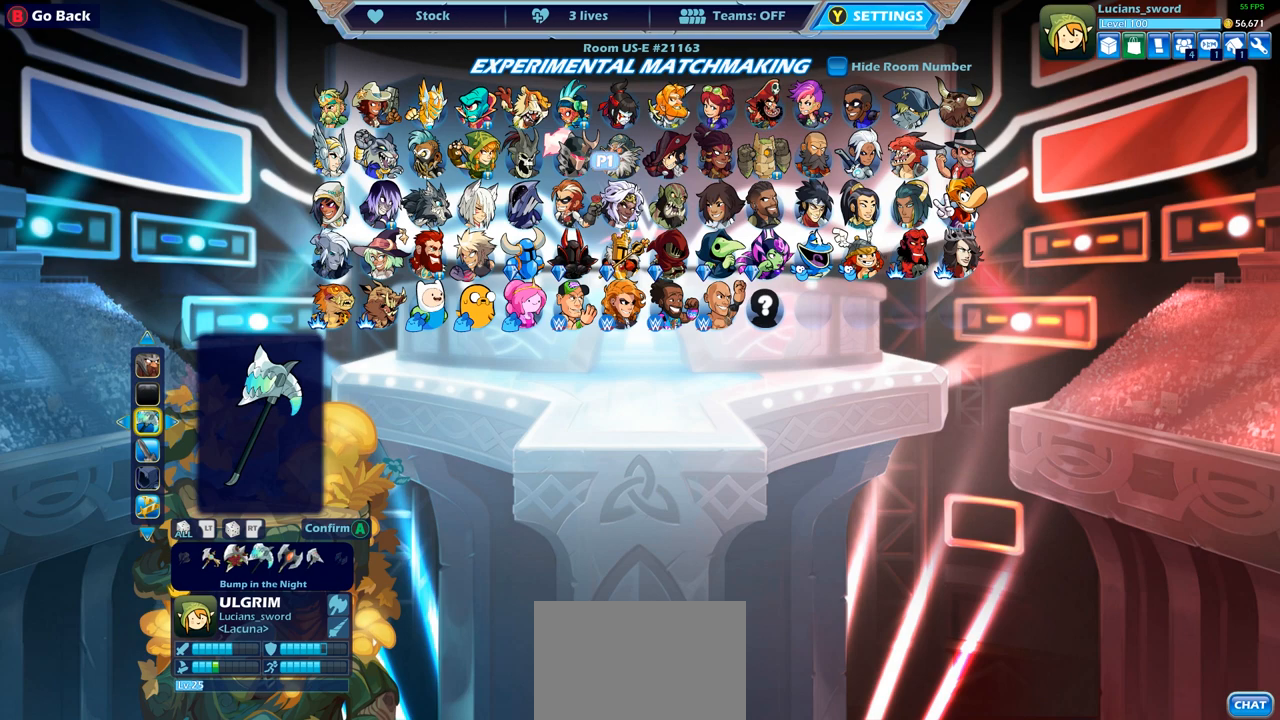
{"buttons": [], "left_stick": "center", "right_stick": "center", "events": [[333, "DPAD_DOWN", "down"], [450, "DPAD_DOWN", "up"]]}
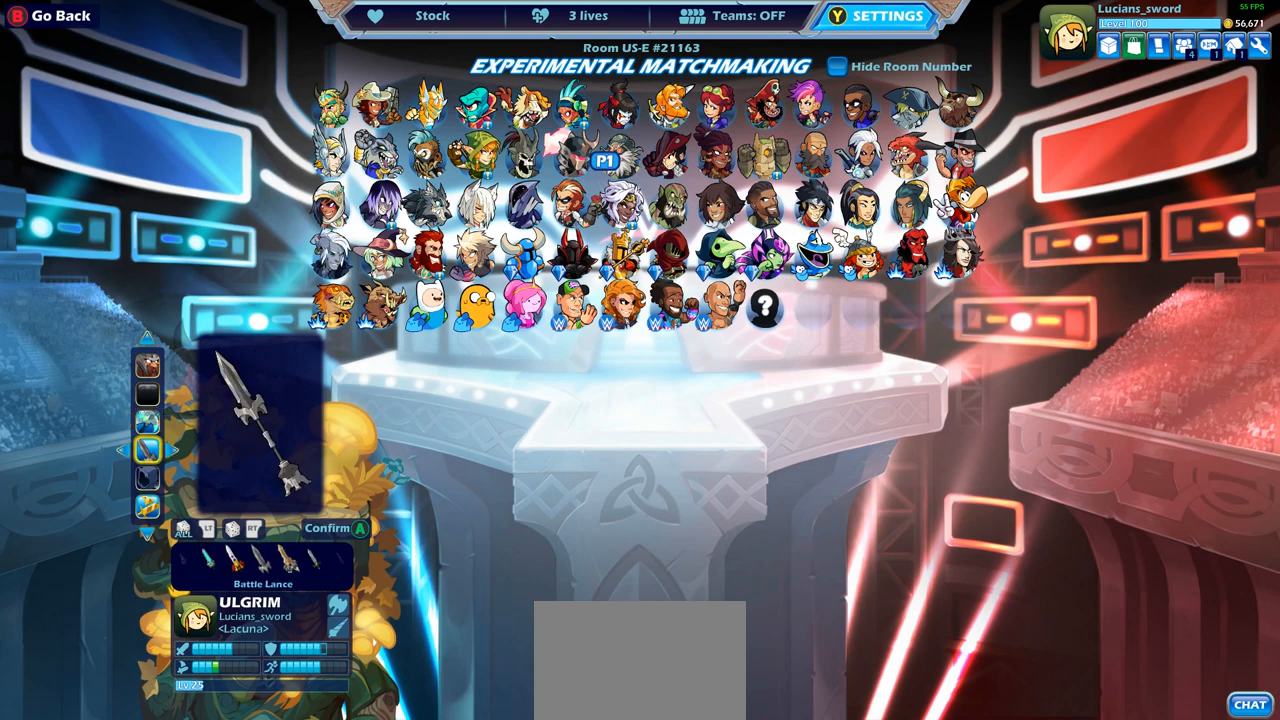
{"buttons": [], "left_stick": "center", "right_stick": "center", "events": [[67, "DPAD_LEFT", "down"], [167, "DPAD_LEFT", "up"], [250, "DPAD_LEFT", "down"], [333, "DPAD_LEFT", "up"], [417, "DPAD_LEFT", "down"], [483, "DPAD_LEFT", "up"]]}
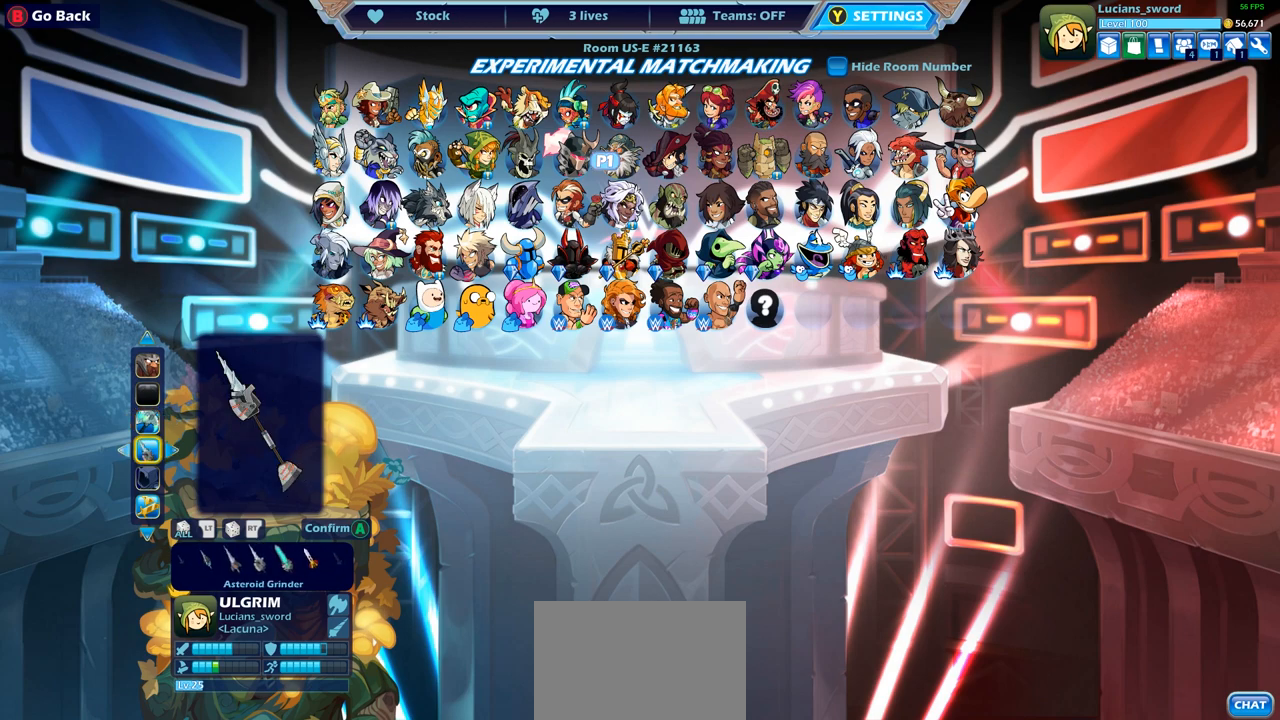
{"buttons": ["DPAD_LEFT"], "left_stick": "center", "right_stick": "center", "events": [[450, "DPAD_LEFT", "down"]]}
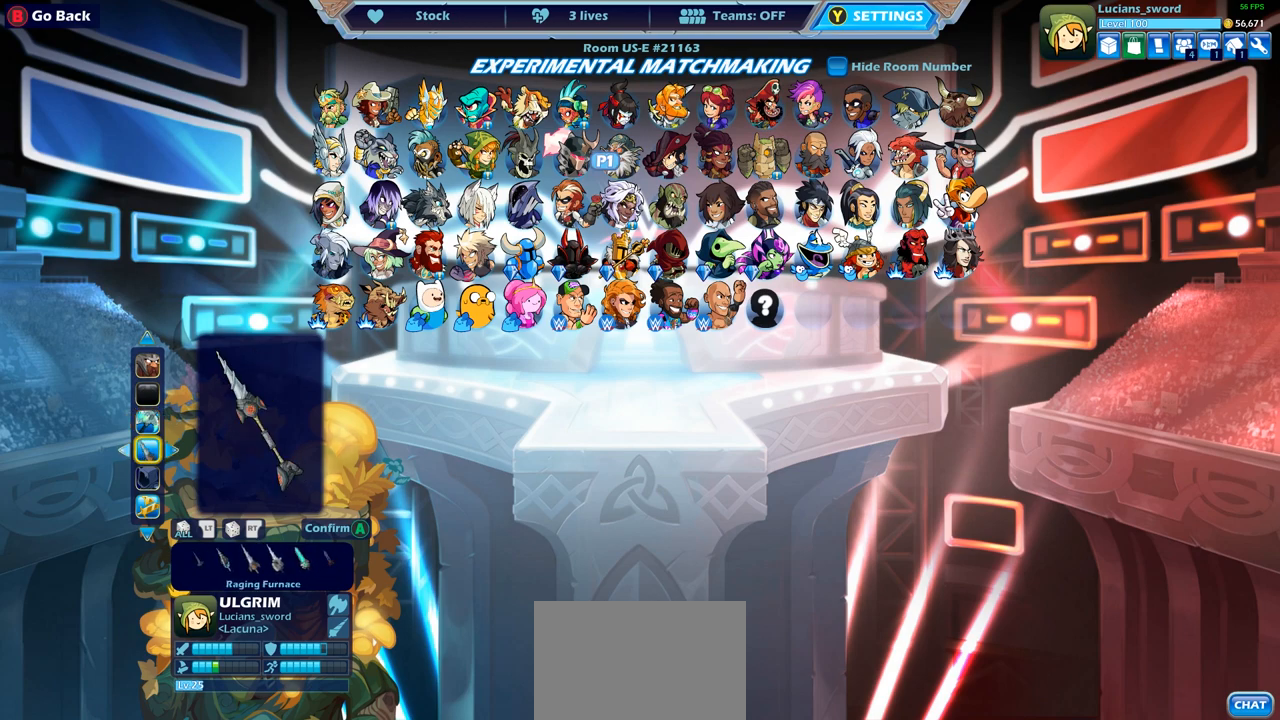
{"buttons": [], "left_stick": "center", "right_stick": "center", "events": [[33, "DPAD_LEFT", "up"], [117, "DPAD_LEFT", "down"], [183, "DPAD_LEFT", "up"], [250, "DPAD_LEFT", "down"], [333, "DPAD_LEFT", "up"], [400, "DPAD_LEFT", "down"], [500, "DPAD_LEFT", "up"]]}
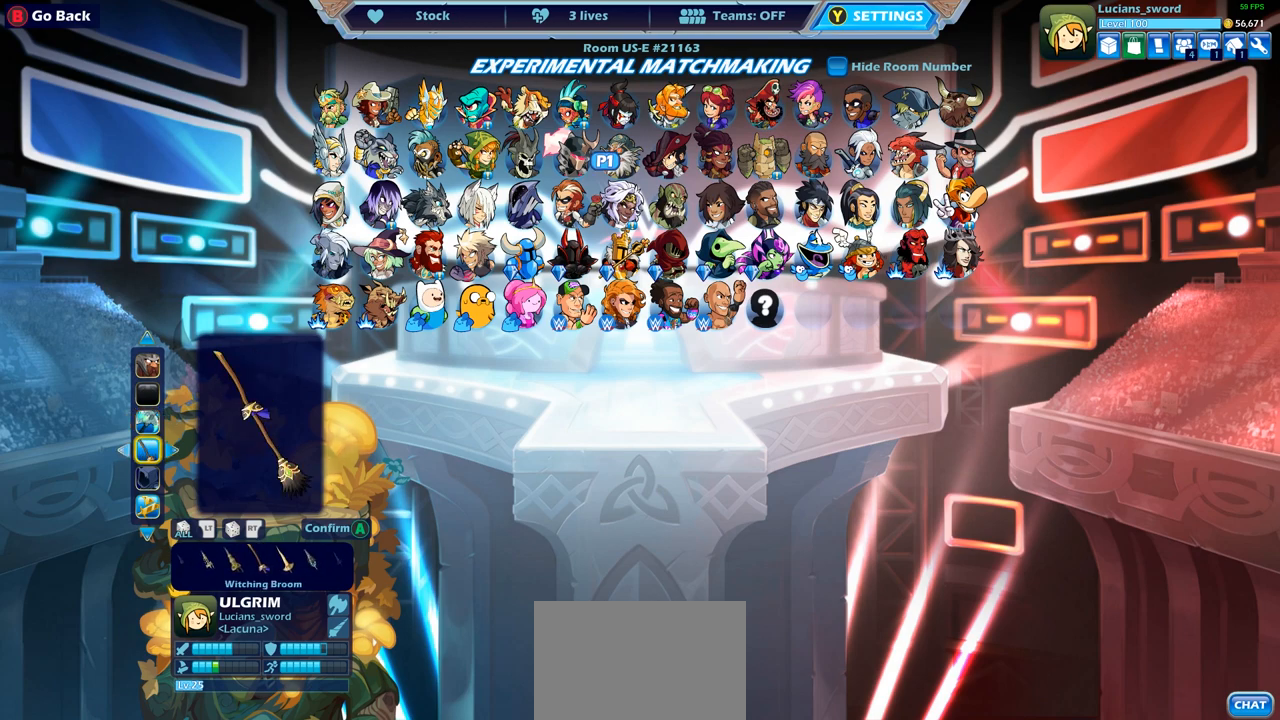
{"buttons": [], "left_stick": "center", "right_stick": "center", "events": [[50, "DPAD_LEFT", "down"], [133, "DPAD_LEFT", "up"]]}
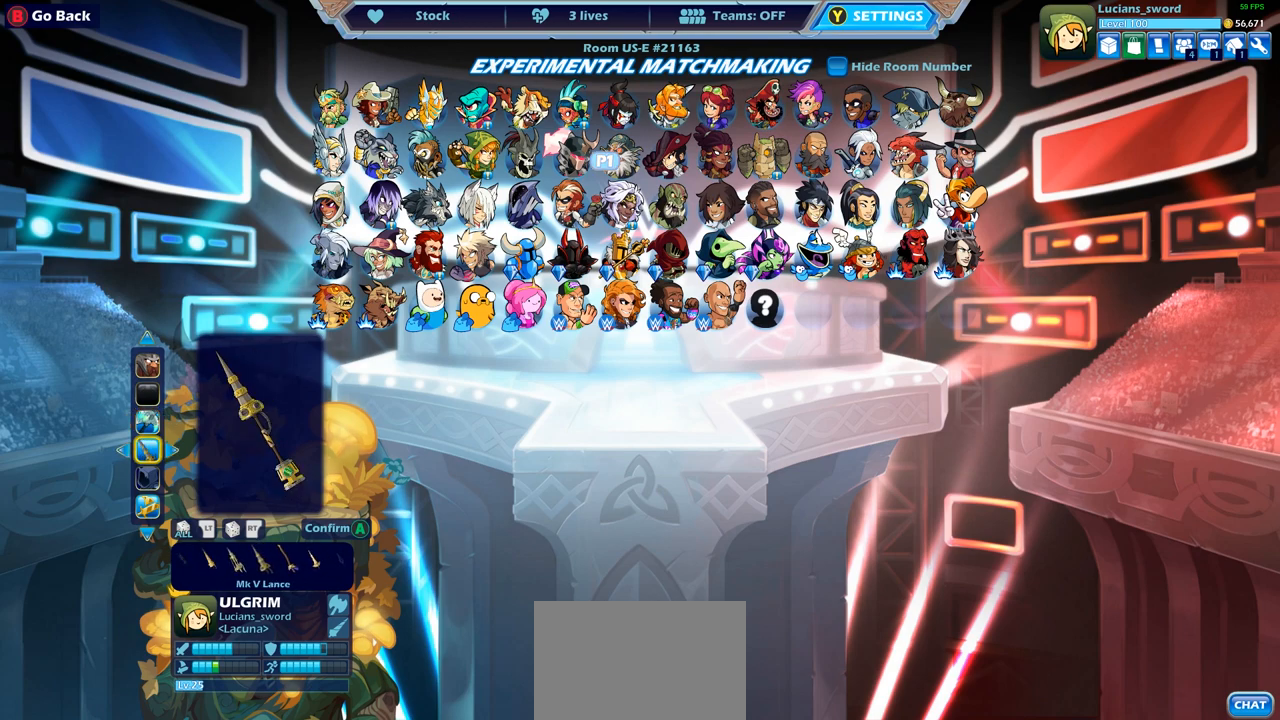
{"buttons": [], "left_stick": "center", "right_stick": "center", "events": []}
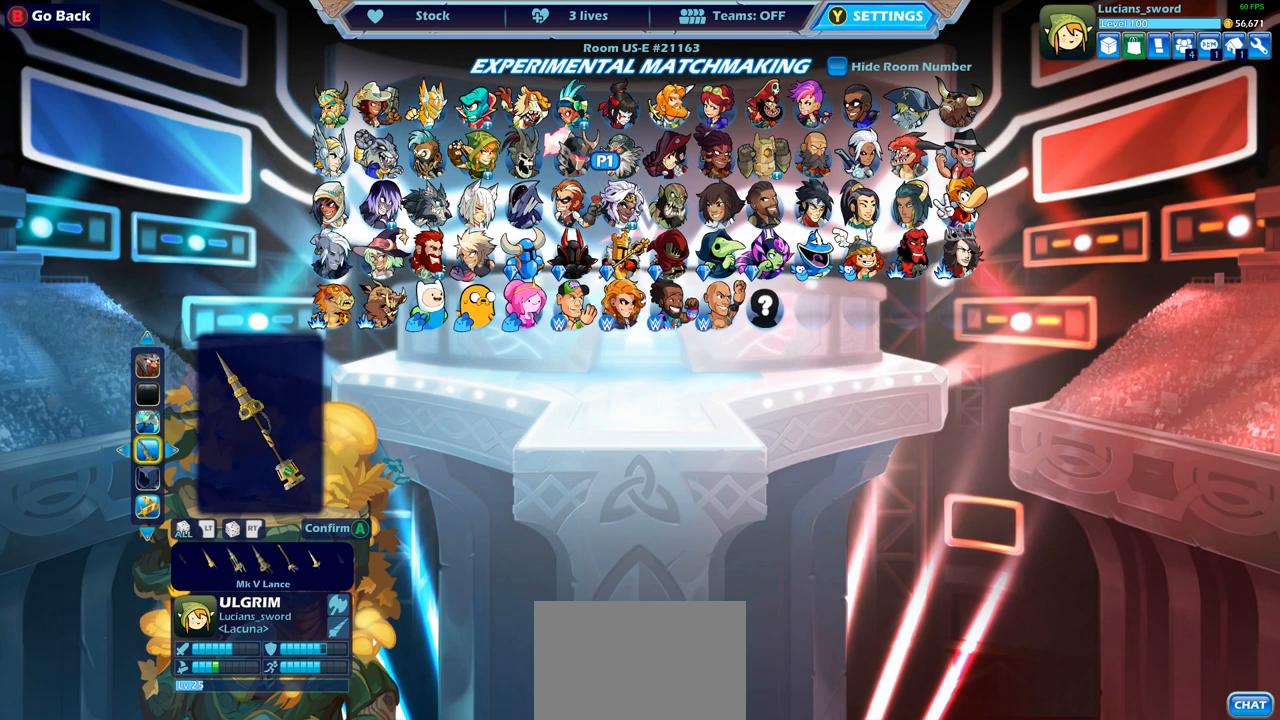
{"buttons": [], "left_stick": "center", "right_stick": "center", "events": [[67, "DPAD_LEFT", "down"], [183, "DPAD_LEFT", "up"]]}
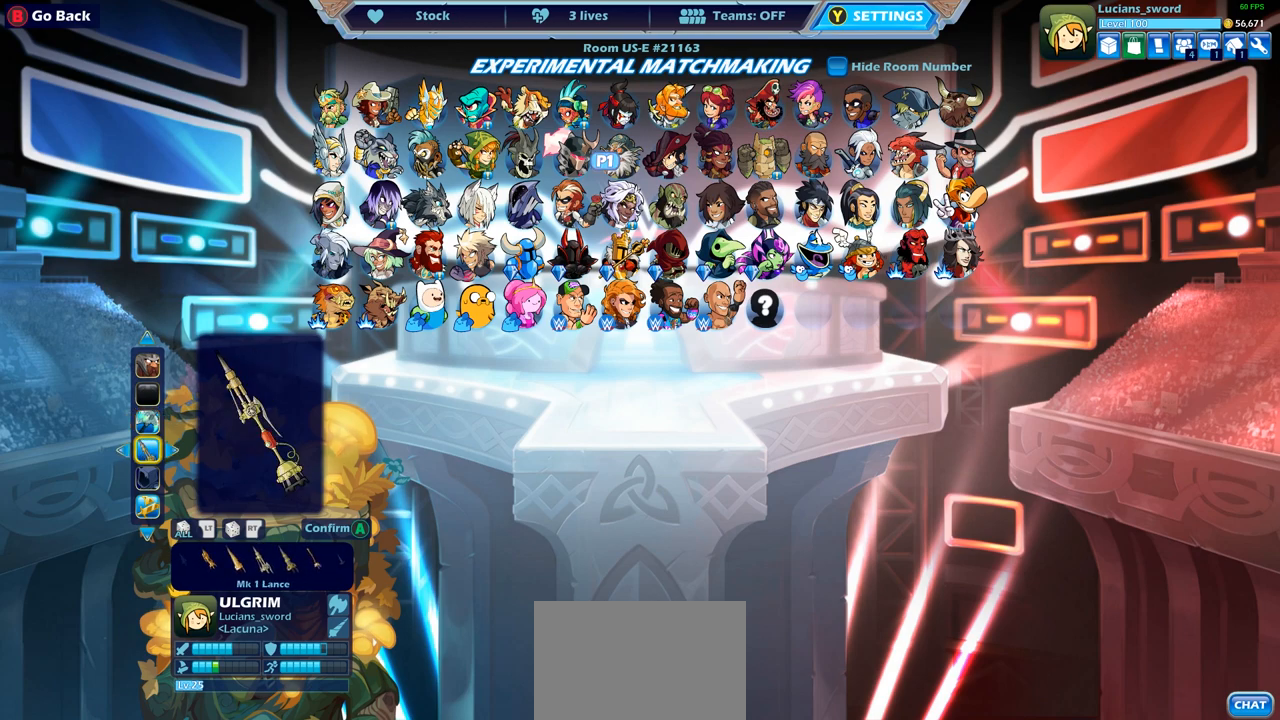
{"buttons": ["DPAD_LEFT"], "left_stick": "center", "right_stick": "center", "events": [[500, "DPAD_LEFT", "down"]]}
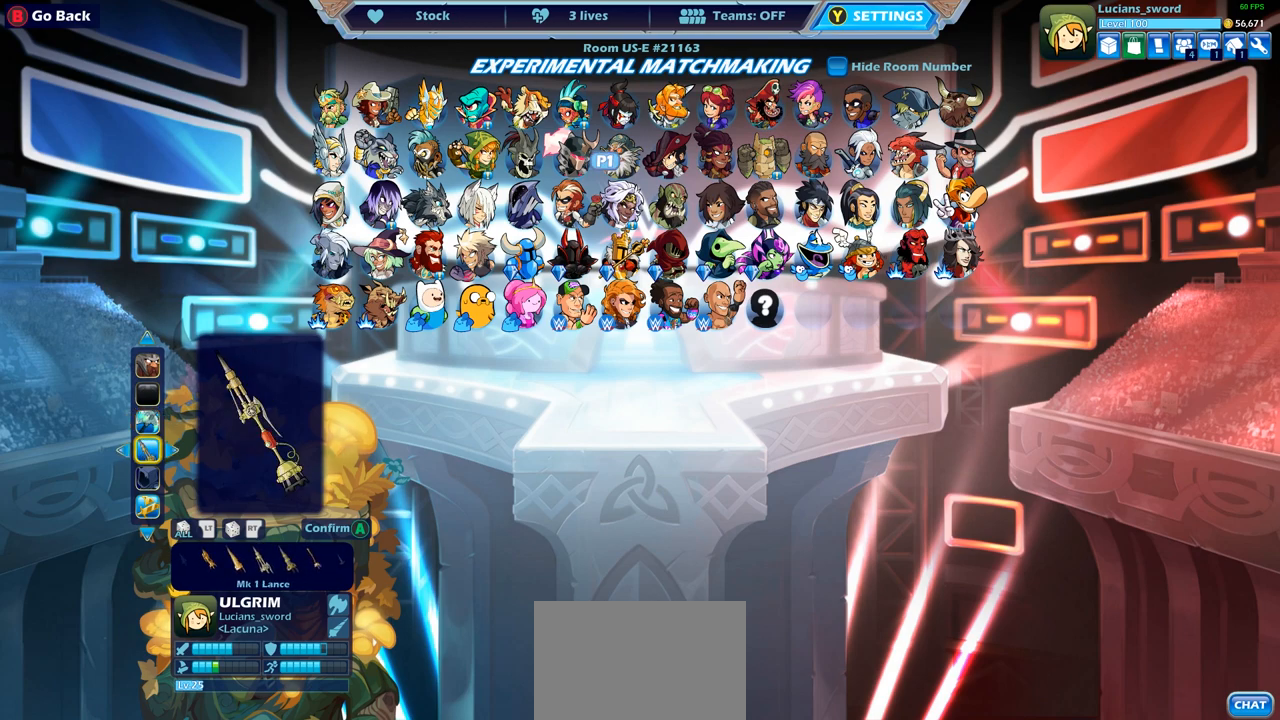
{"buttons": [], "left_stick": "center", "right_stick": "center", "events": [[67, "DPAD_LEFT", "up"], [200, "DPAD_LEFT", "down"], [283, "DPAD_LEFT", "up"]]}
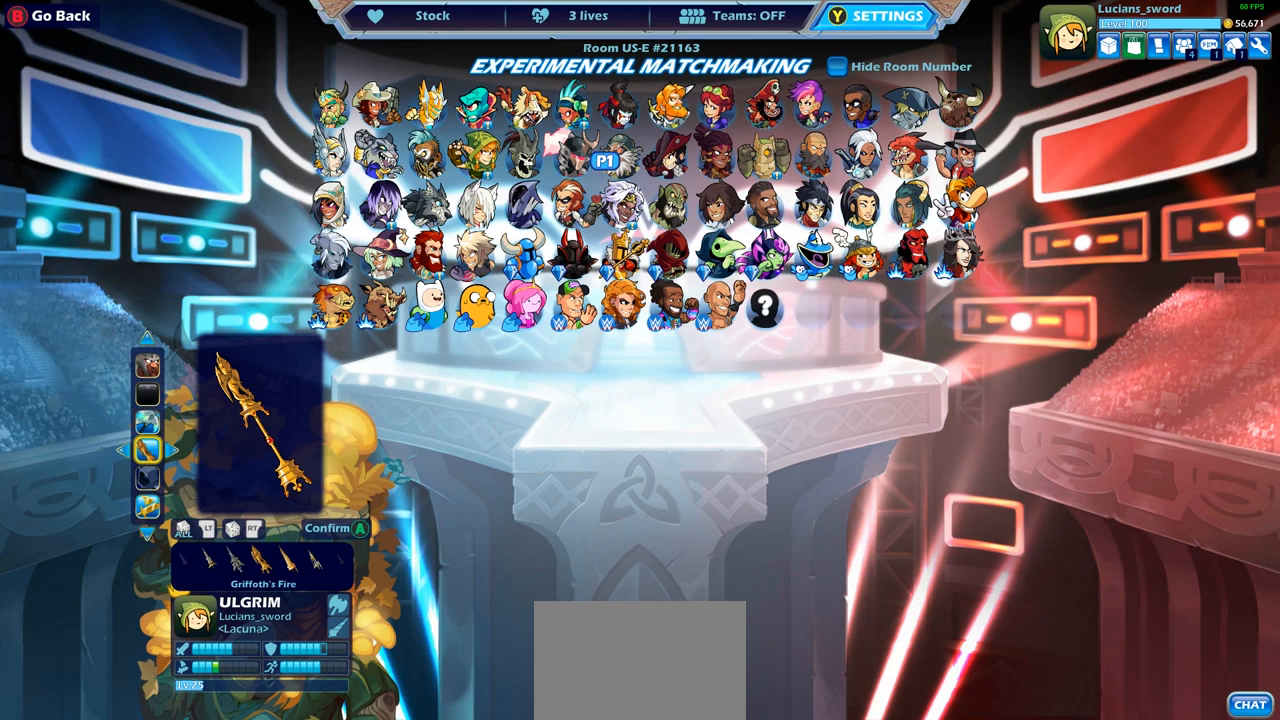
{"buttons": ["DPAD_LEFT"], "left_stick": "center", "right_stick": "center", "events": [[450, "DPAD_LEFT", "down"]]}
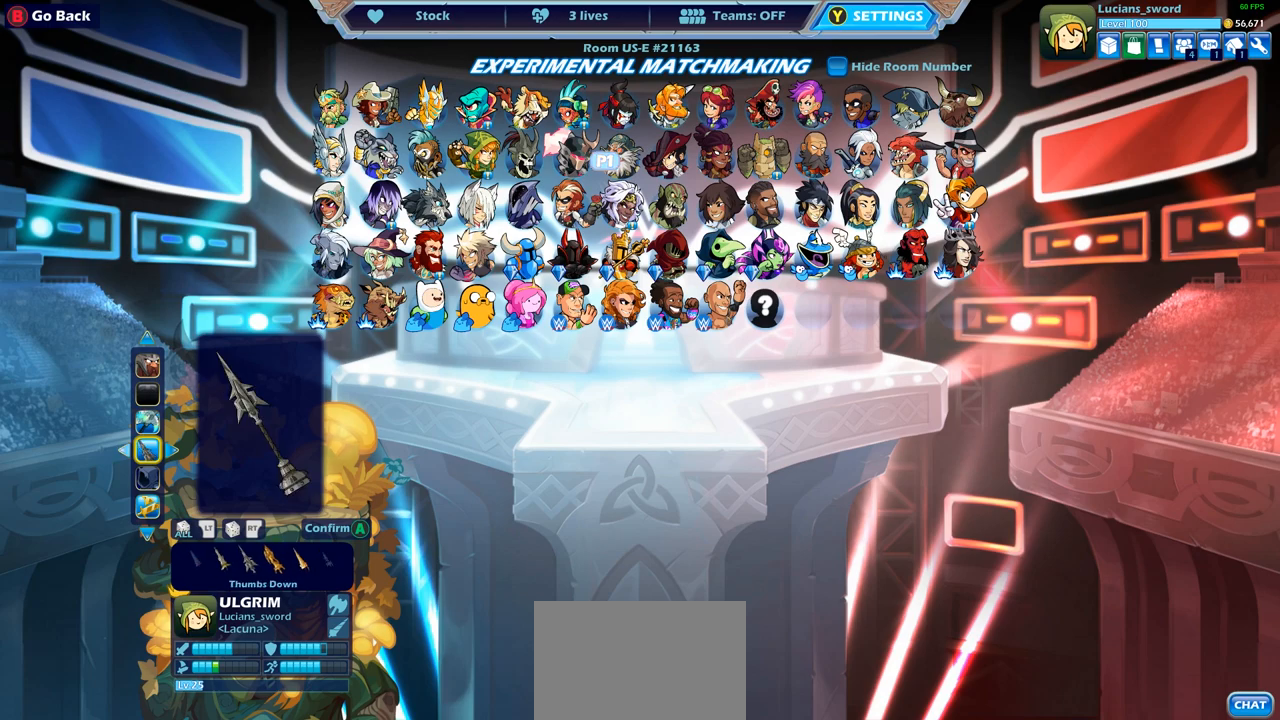
{"buttons": ["DPAD_LEFT"], "left_stick": "center", "right_stick": "center", "events": [[50, "DPAD_LEFT", "up"], [417, "DPAD_LEFT", "down"]]}
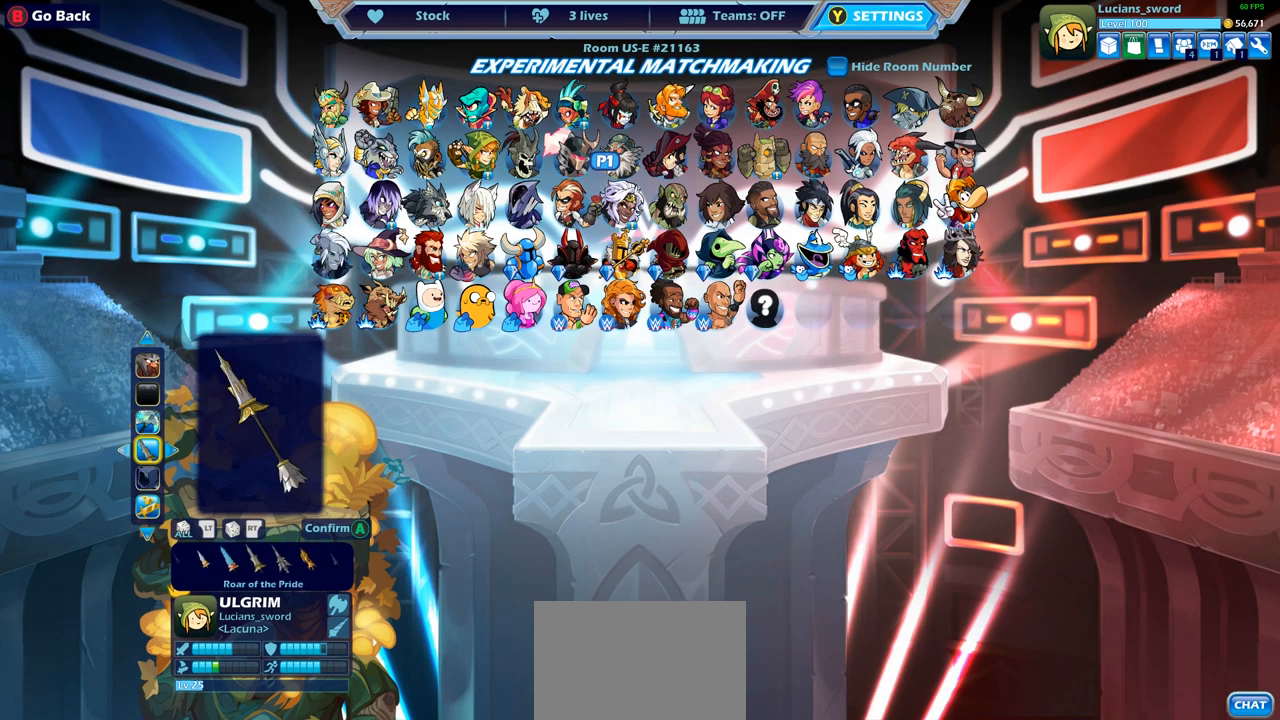
{"buttons": [], "left_stick": "center", "right_stick": "center", "events": [[17, "DPAD_LEFT", "up"], [117, "DPAD_LEFT", "down"], [217, "DPAD_LEFT", "up"]]}
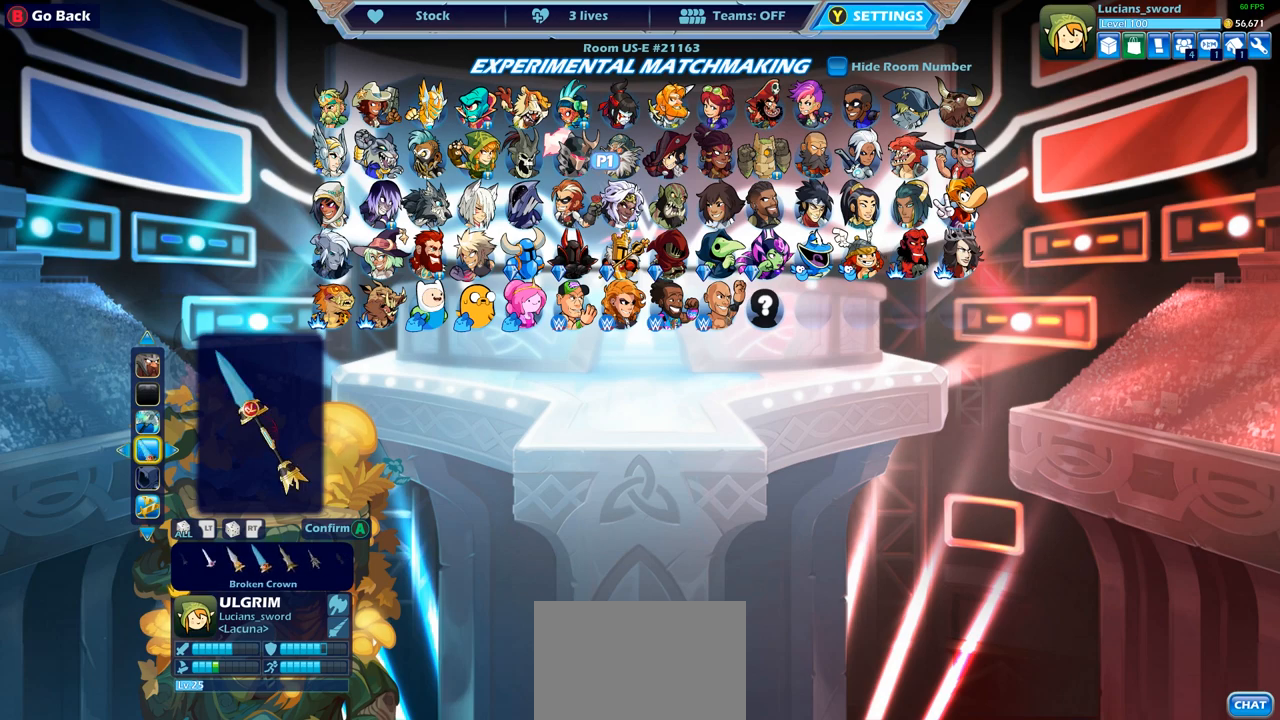
{"buttons": [], "left_stick": "center", "right_stick": "center", "events": [[333, "CROSS", "down"], [433, "CROSS", "up"]]}
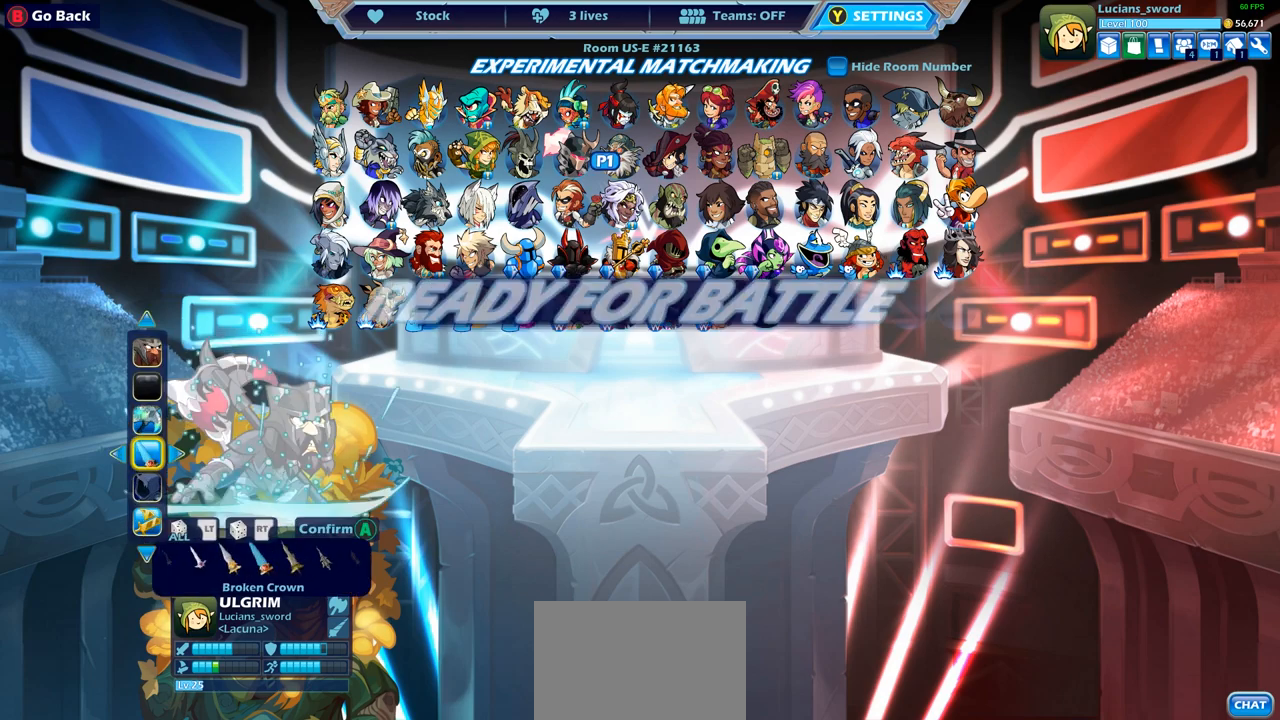
{"buttons": [], "left_stick": "center", "right_stick": "center", "events": []}
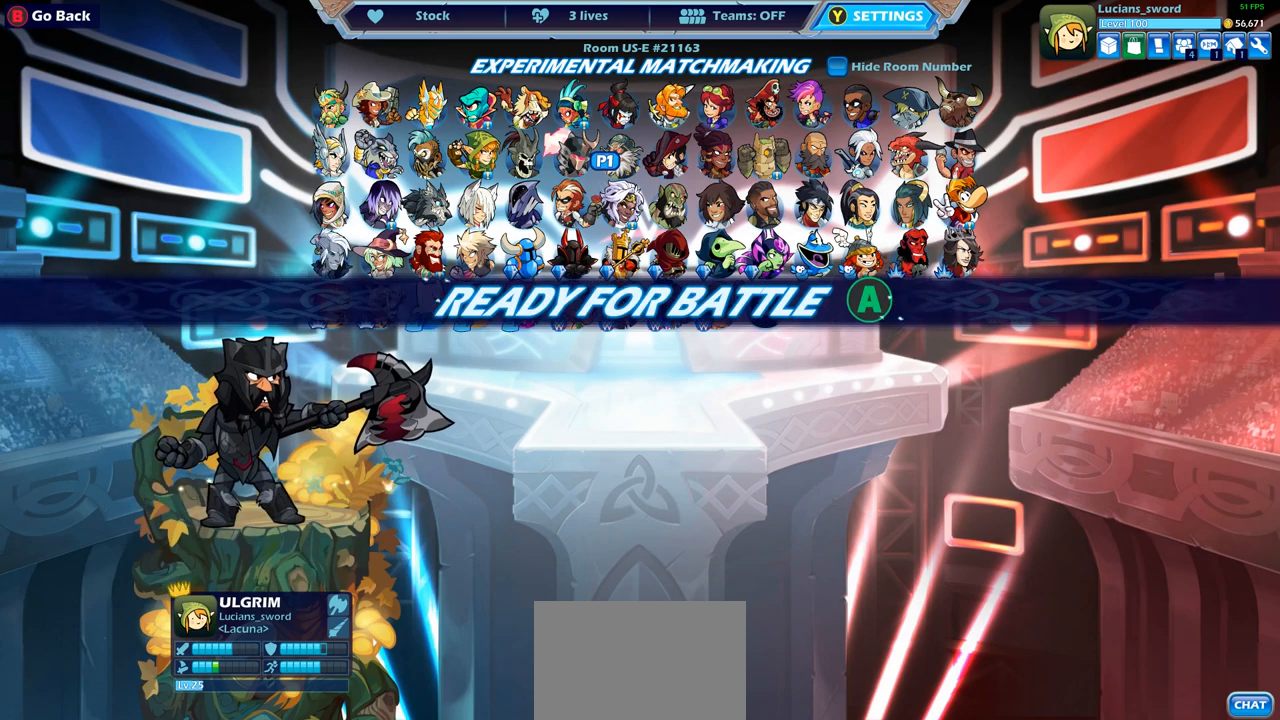
{"buttons": [], "left_stick": "center", "right_stick": "center", "events": [[100, "CROSS", "down"], [217, "CROSS", "up"], [317, "CROSS", "down"], [417, "CROSS", "up"]]}
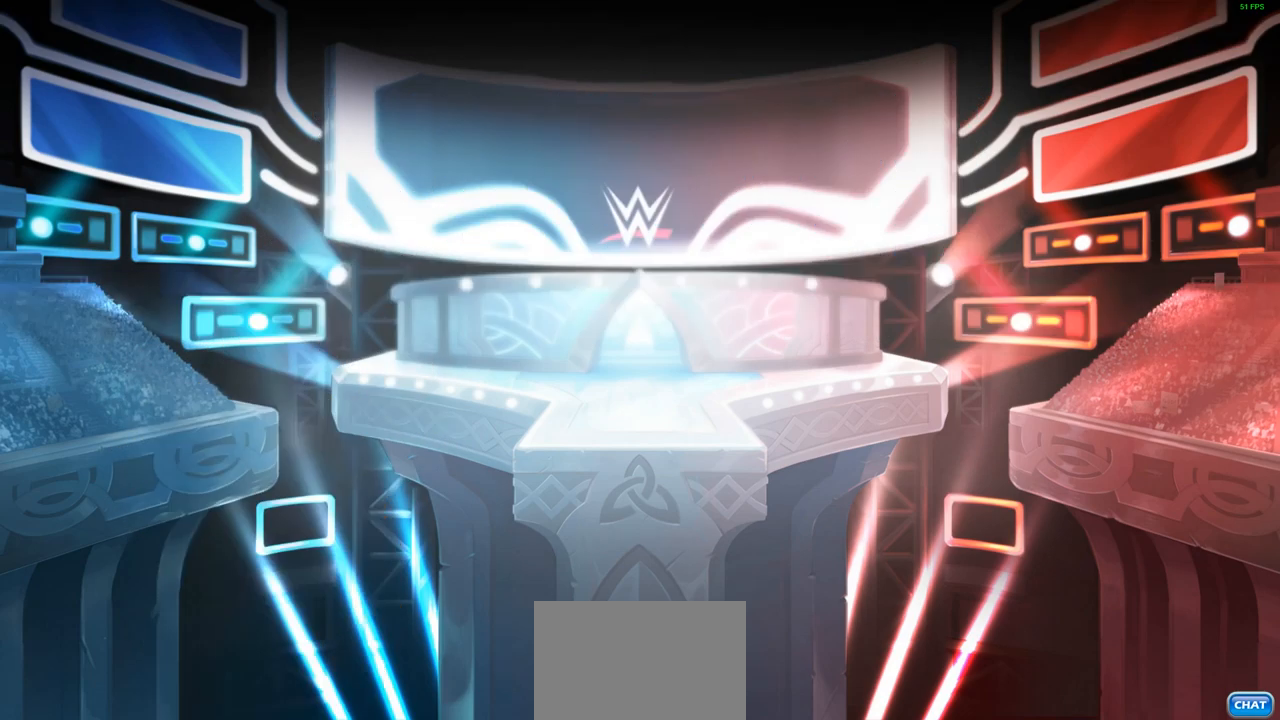
{"buttons": [], "left_stick": "right", "right_stick": "center", "events": [[350, "left_stick", "up-left"], [467, "left_stick", "right"]]}
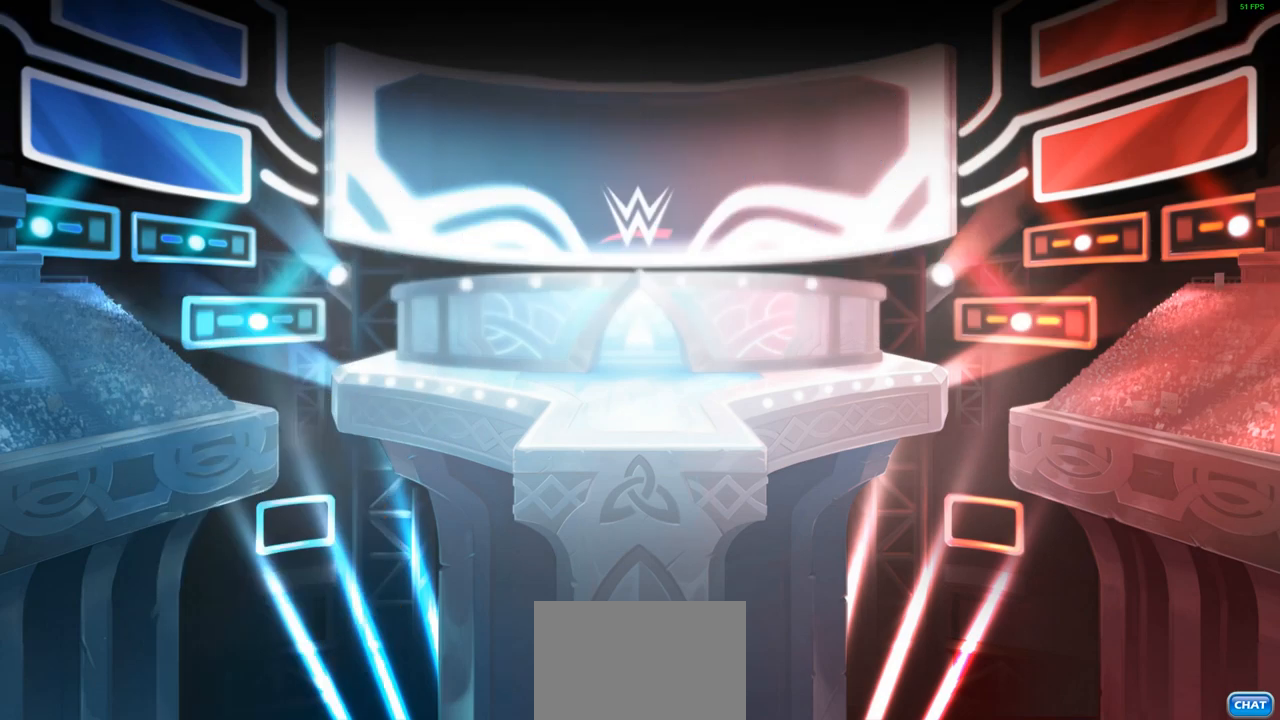
{"buttons": [], "left_stick": "up-right", "right_stick": "center", "events": [[83, "left_stick", "up-left"], [500, "left_stick", "up-right"]]}
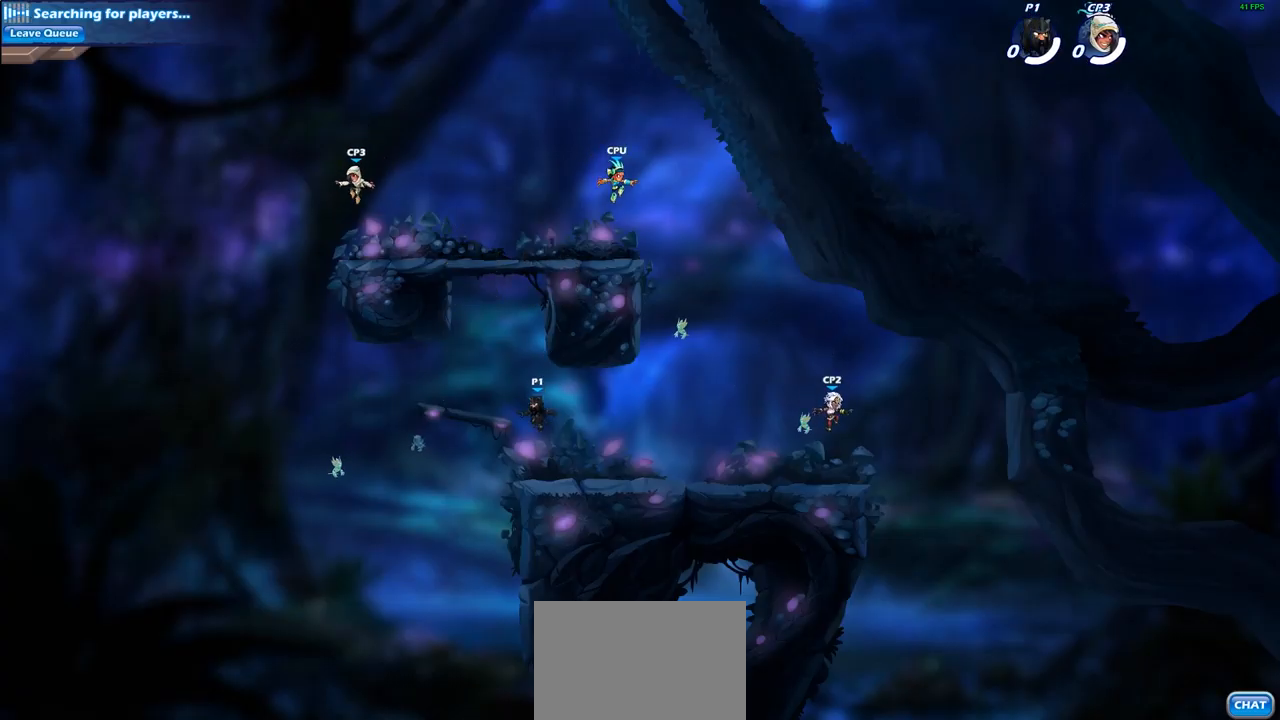
{"buttons": ["R2"], "left_stick": "up-right", "right_stick": "center", "events": [[167, "left_stick", "center"], [333, "left_stick", "up-right"], [400, "R2", "down"]]}
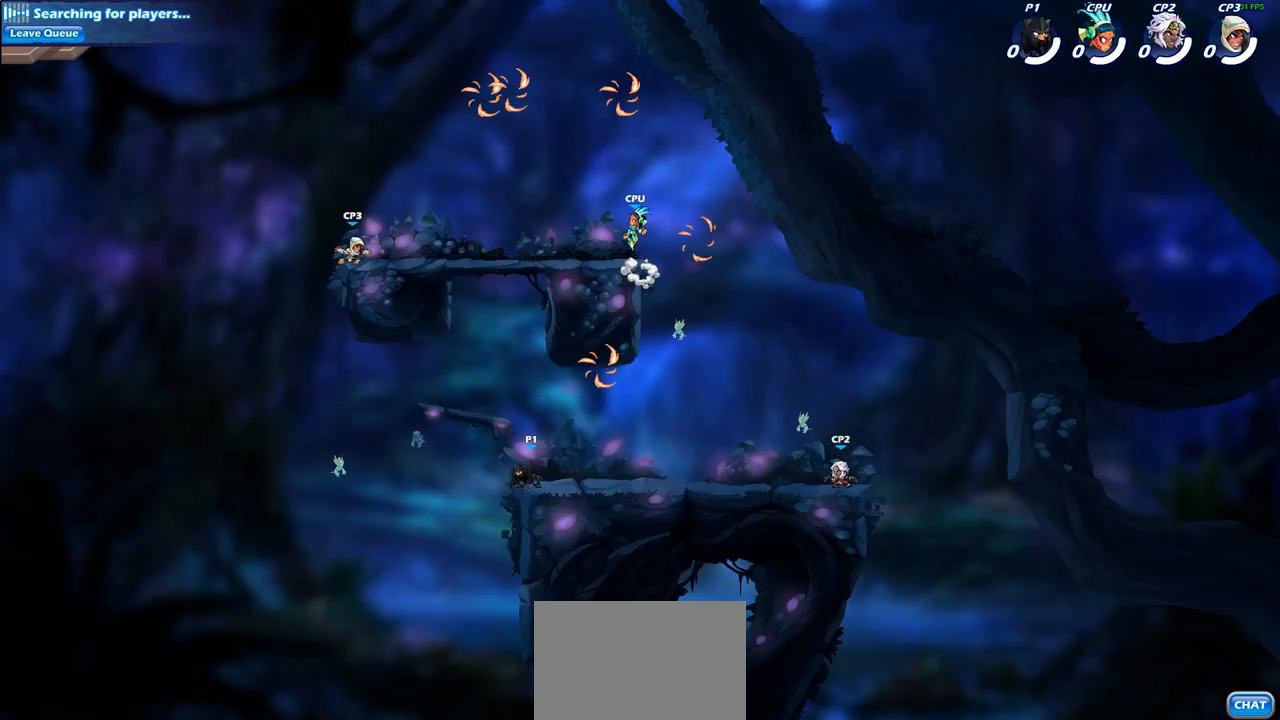
{"buttons": ["R2"], "left_stick": "up-right", "right_stick": "center", "events": [[83, "R2", "up"], [233, "left_stick", "up-left"], [400, "R2", "down"], [417, "left_stick", "up-right"]]}
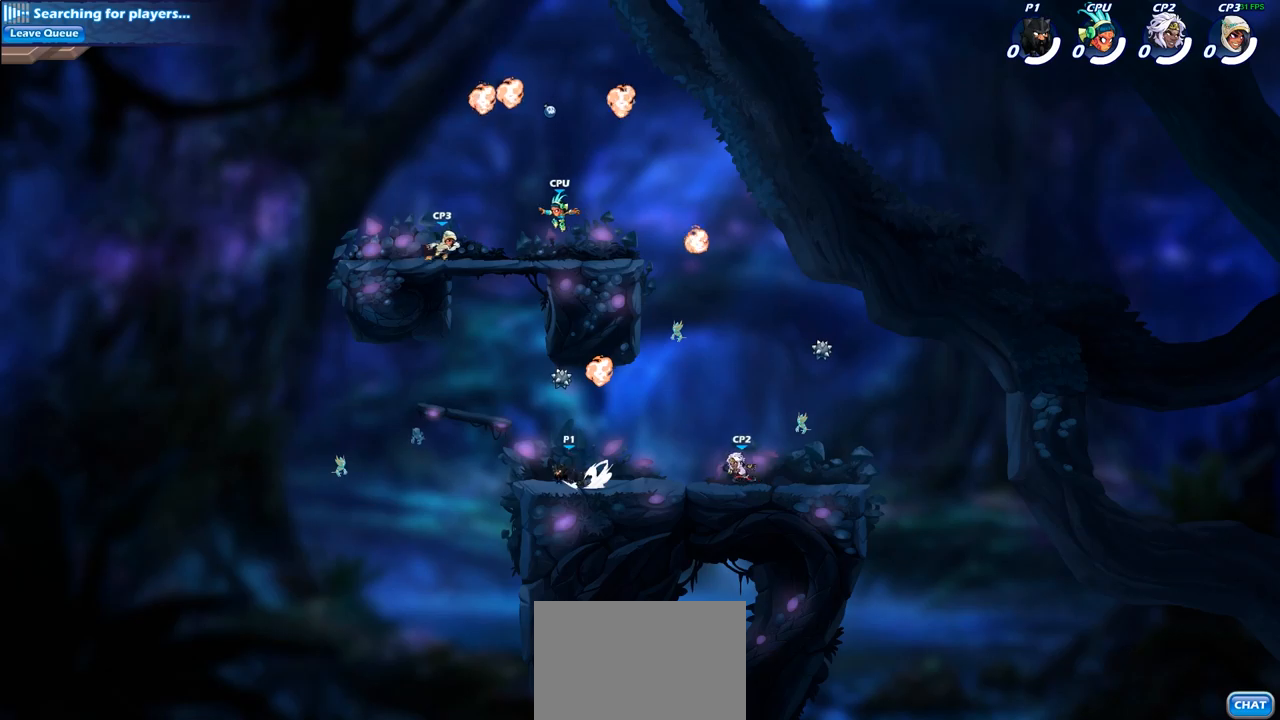
{"buttons": ["CROSS", "R1"], "left_stick": "up-right", "right_stick": "center", "events": [[33, "R2", "up"], [500, "CROSS", "down"], [500, "R1", "down"]]}
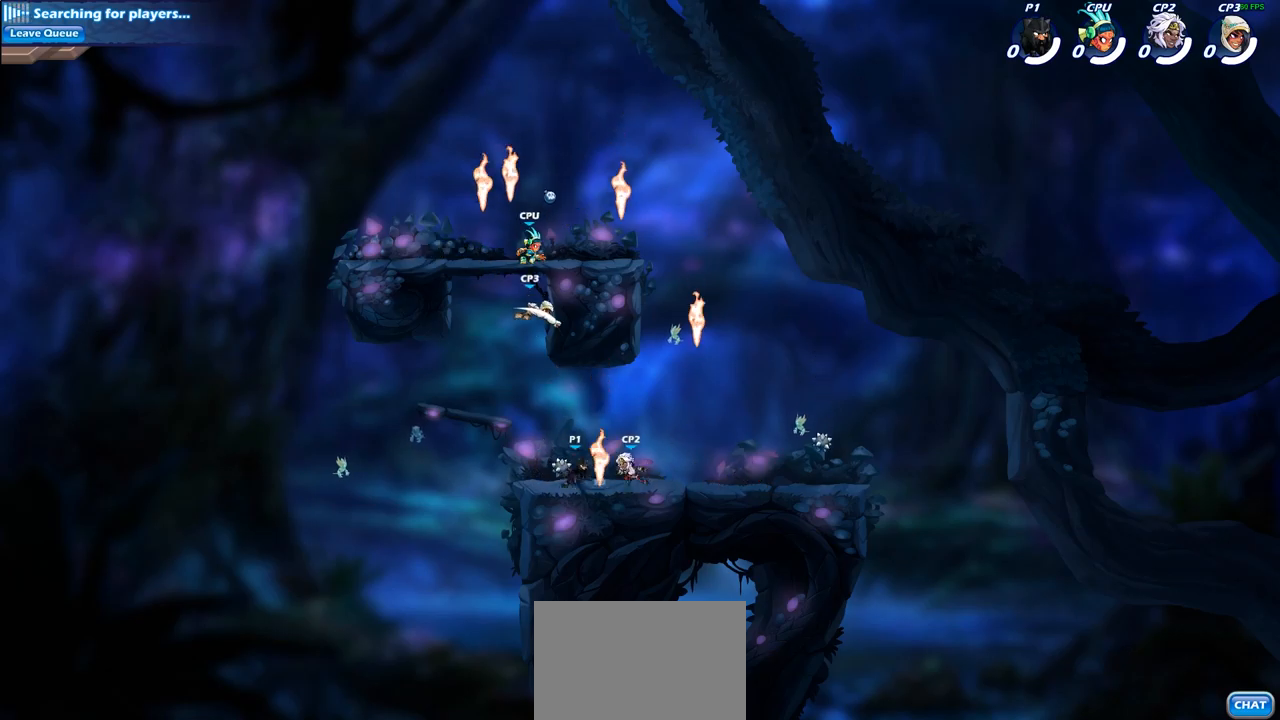
{"buttons": [], "left_stick": "left", "right_stick": "center", "events": [[33, "left_stick", "up"], [133, "CROSS", "up"], [133, "R1", "up"], [167, "left_stick", "up-right"], [367, "left_stick", "down-left"], [467, "left_stick", "left"]]}
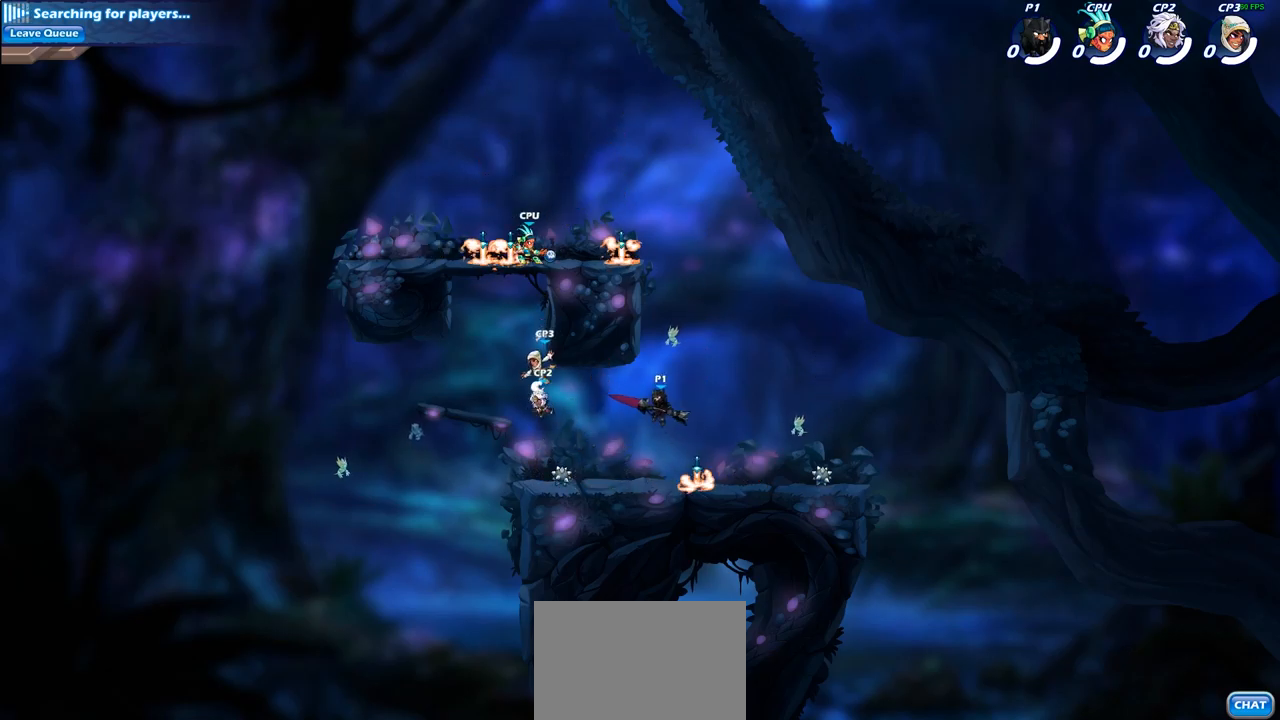
{"buttons": ["CROSS"], "left_stick": "up-left", "right_stick": "center", "events": [[100, "left_stick", "down-left"], [233, "left_stick", "down-right"], [367, "left_stick", "up-left"], [400, "CROSS", "down"]]}
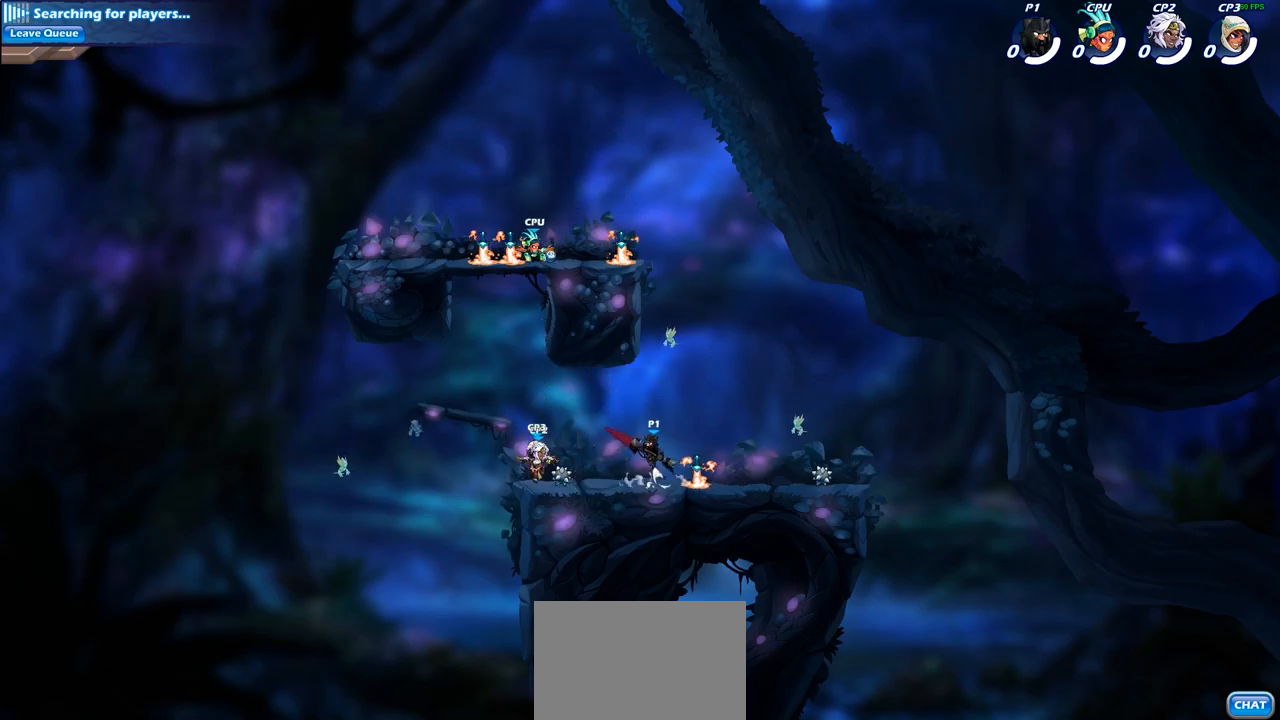
{"buttons": [], "left_stick": "center", "right_stick": "center", "events": [[17, "CROSS", "up"], [133, "left_stick", "down-left"], [200, "SQUARE", "down"], [300, "SQUARE", "up"], [400, "left_stick", "center"]]}
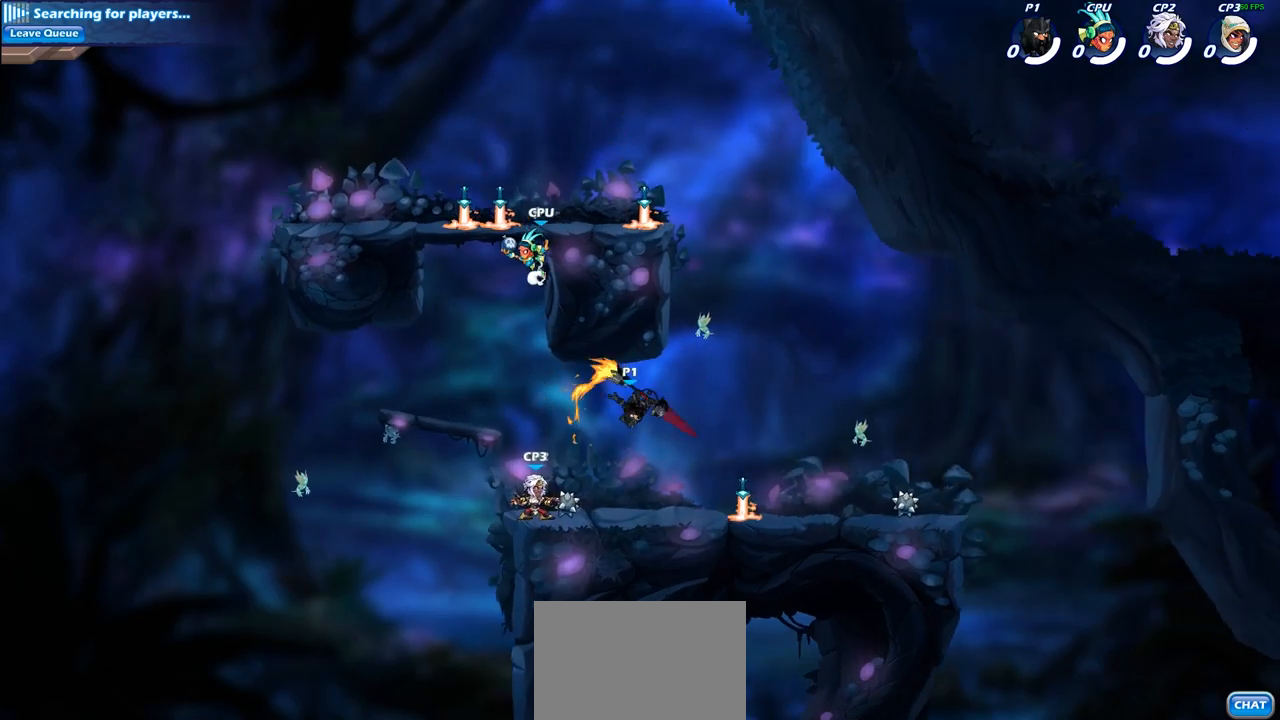
{"buttons": [], "left_stick": "right", "right_stick": "center", "events": [[133, "left_stick", "right"]]}
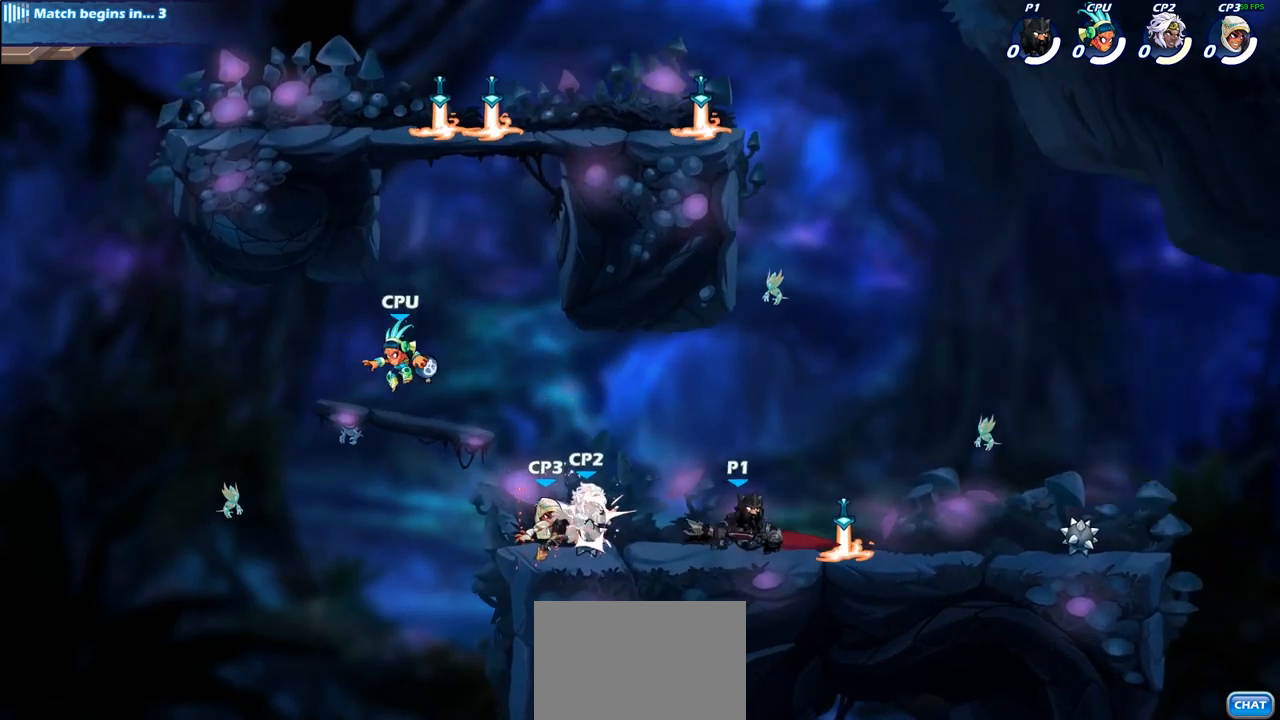
{"buttons": [], "left_stick": "center", "right_stick": "center", "events": [[117, "left_stick", "left"], [233, "SQUARE", "down"], [250, "left_stick", "up-left"], [333, "SQUARE", "up"], [483, "left_stick", "center"]]}
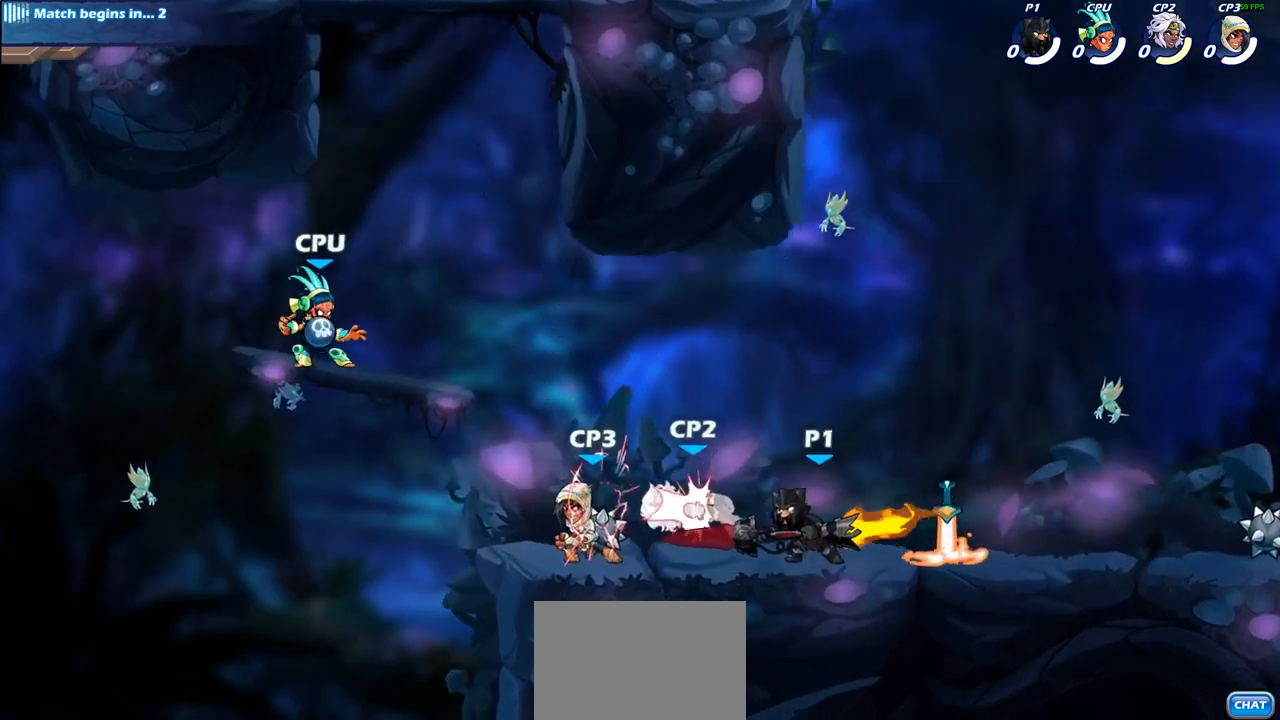
{"buttons": [], "left_stick": "center", "right_stick": "center", "events": [[133, "left_stick", "down"], [167, "CROSS", "down"], [200, "SQUARE", "down"], [283, "CROSS", "up"], [300, "SQUARE", "up"], [333, "left_stick", "center"]]}